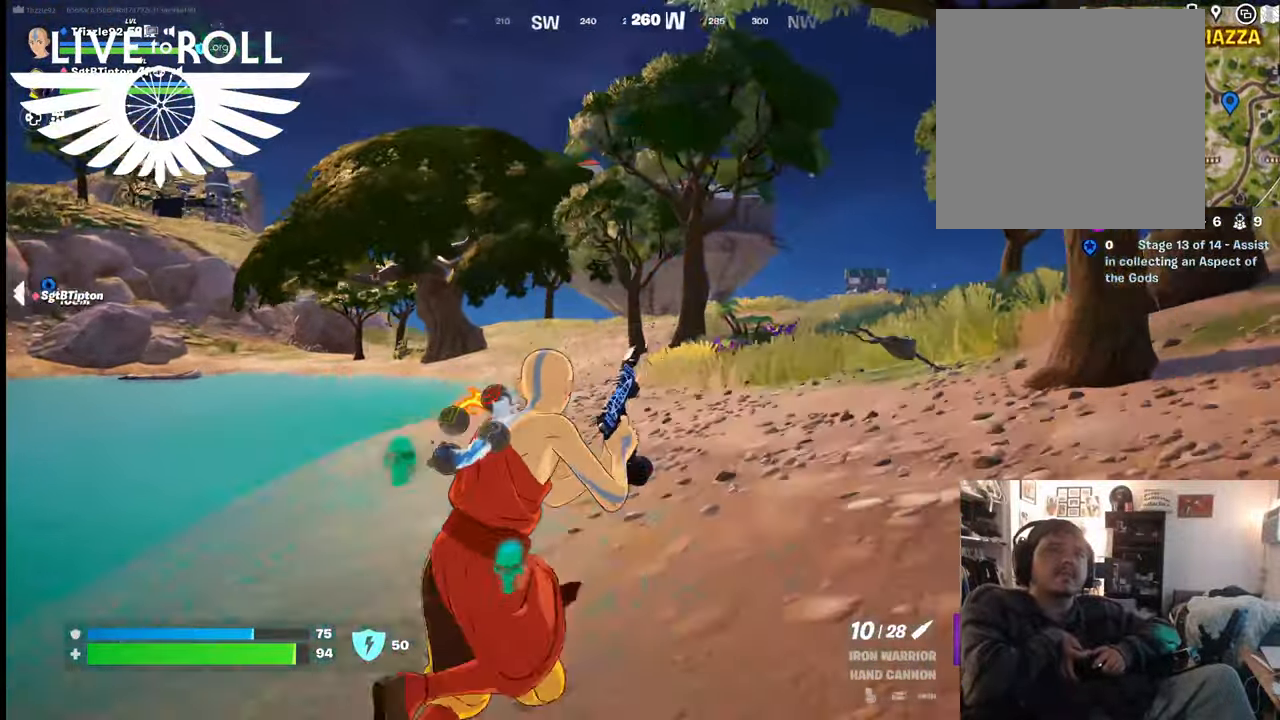
Gameplay with a controller (Xbox layout); each line is a JSON object with the inputs held at the frame after it. "events" lists button and stick changes between this image and that frame as [ms after this image, input, new state], when the widget could be followed in between.
{"buttons": [], "left_stick": "up-right", "right_stick": "down", "events": []}
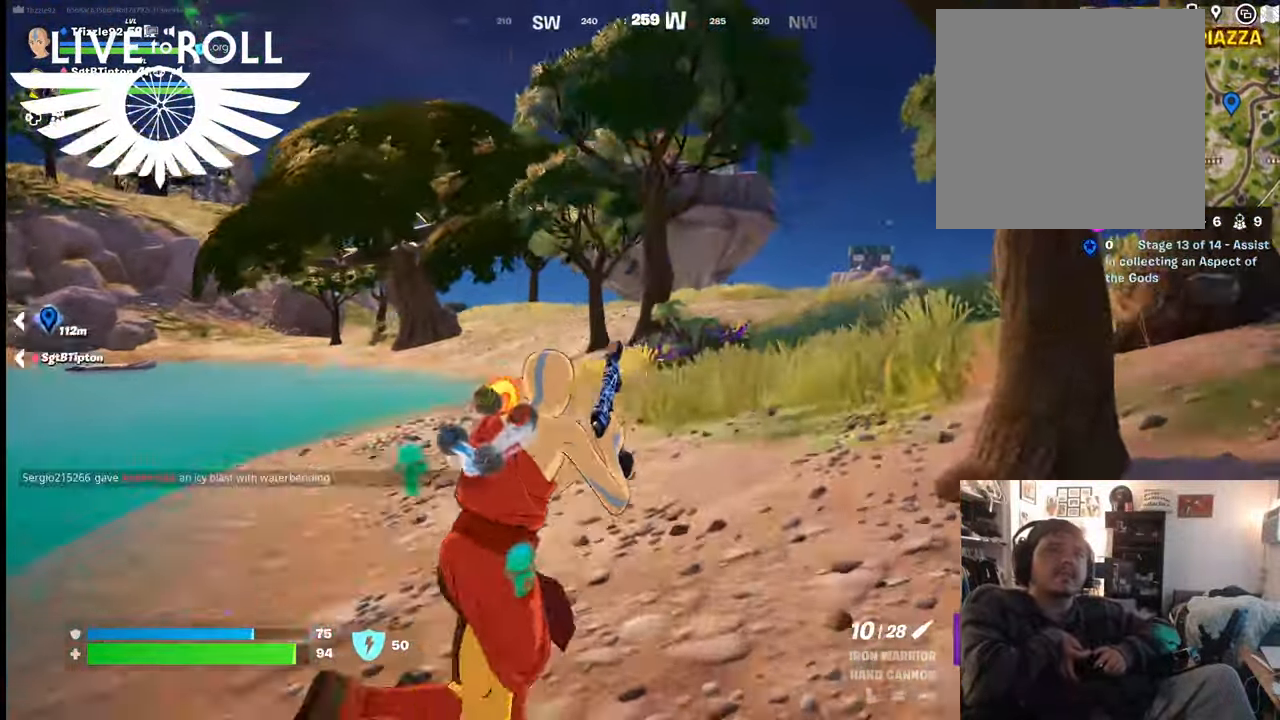
{"buttons": [], "left_stick": "up-right", "right_stick": "down", "events": []}
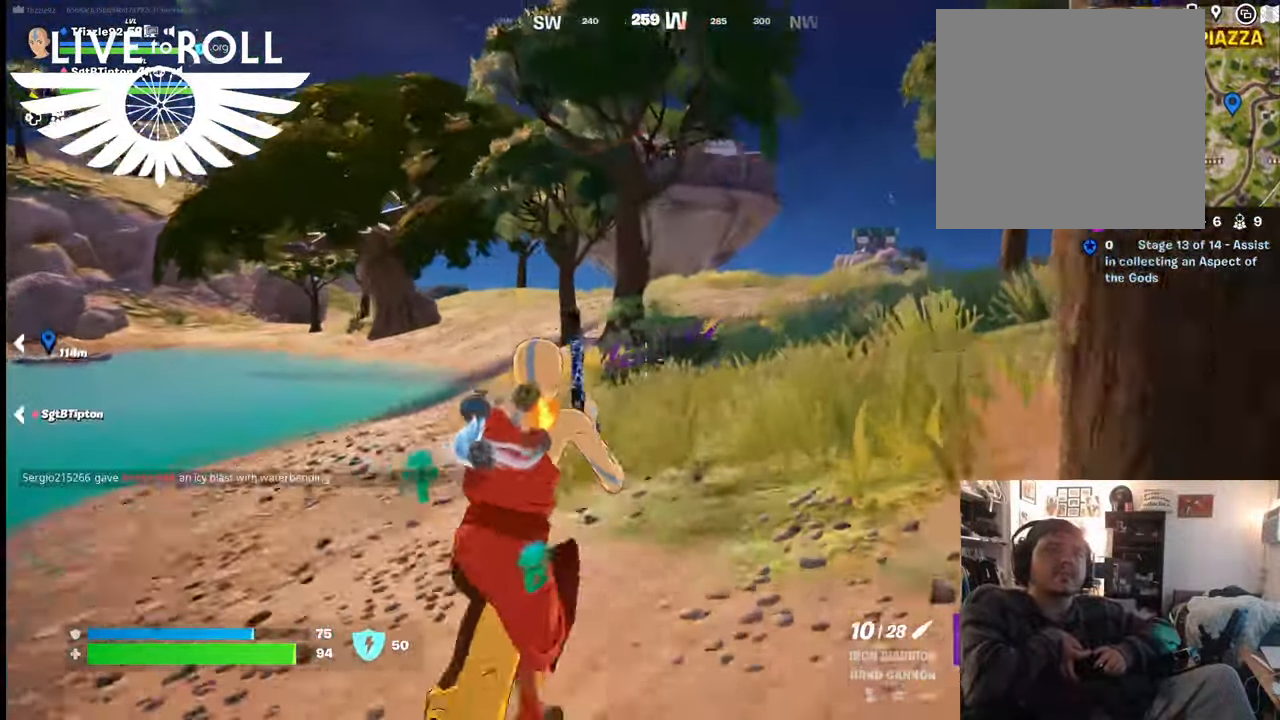
{"buttons": [], "left_stick": "up-right", "right_stick": "center", "events": [[434, "right_stick", "center"]]}
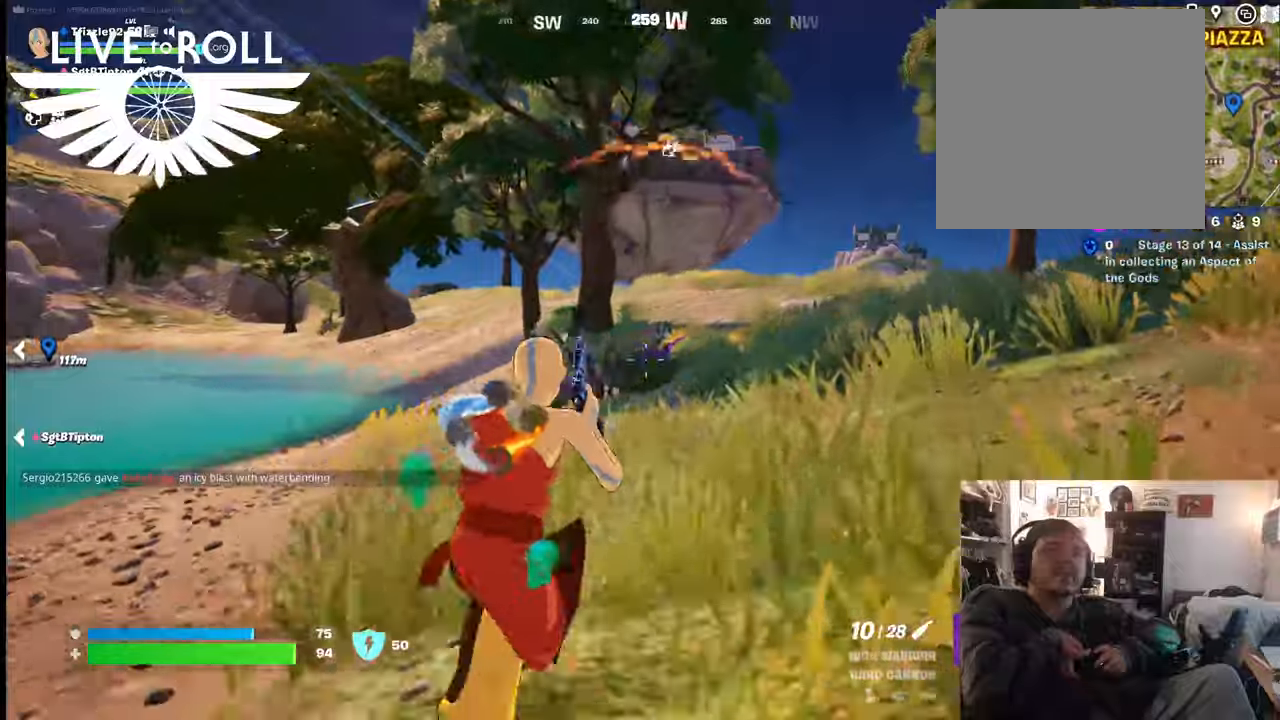
{"buttons": [], "left_stick": "up-right", "right_stick": "center", "events": []}
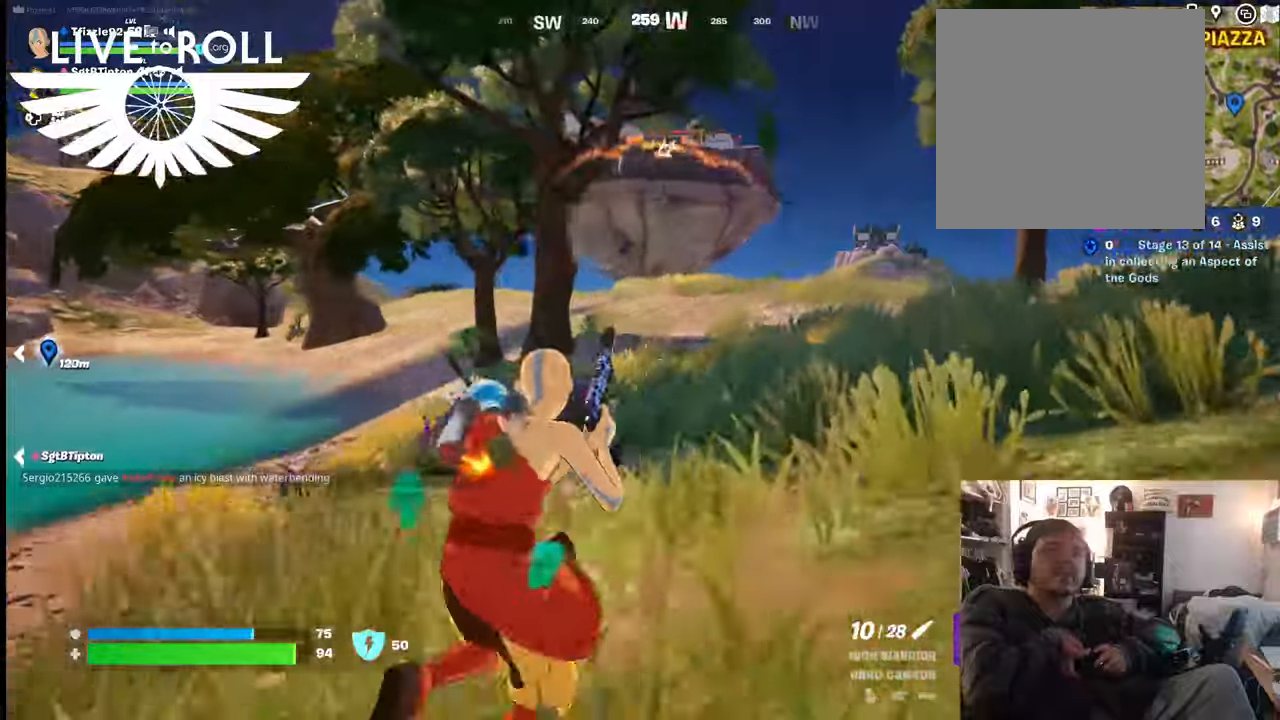
{"buttons": [], "left_stick": "down-right", "right_stick": "left", "events": [[34, "right_stick", "left"], [400, "left_stick", "right"], [500, "left_stick", "down-right"]]}
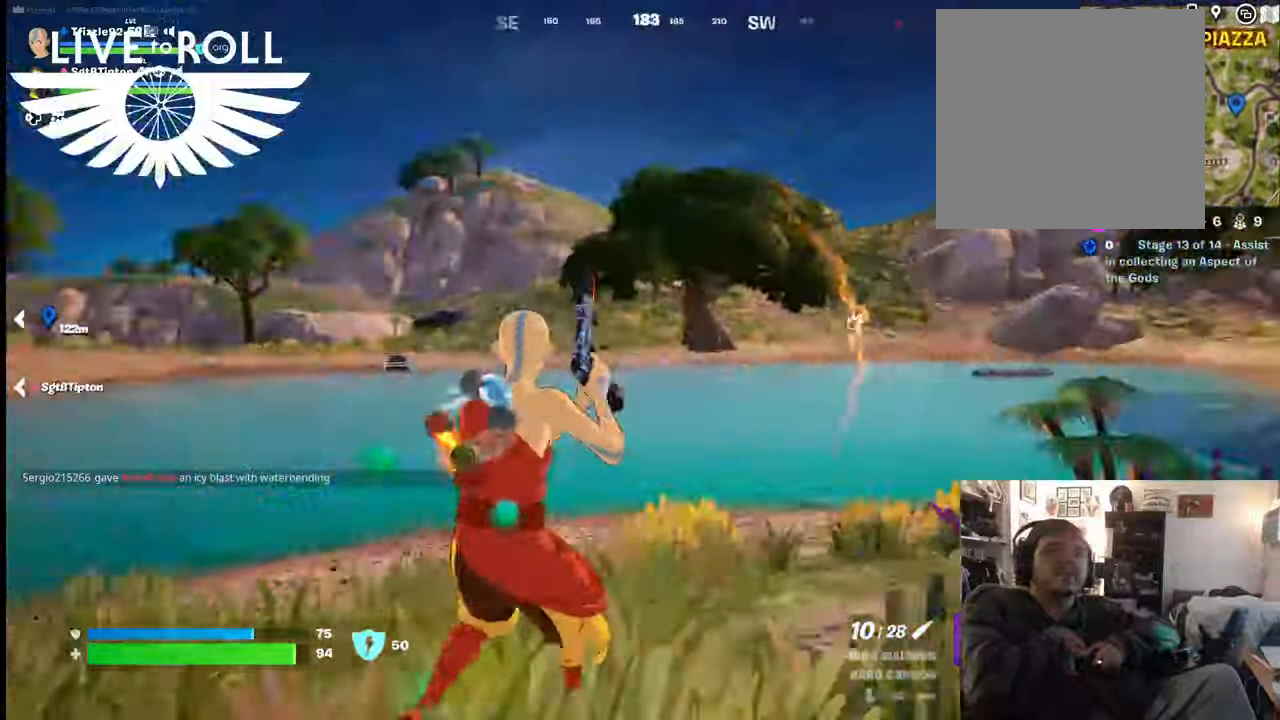
{"buttons": [], "left_stick": "down-right", "right_stick": "left", "events": []}
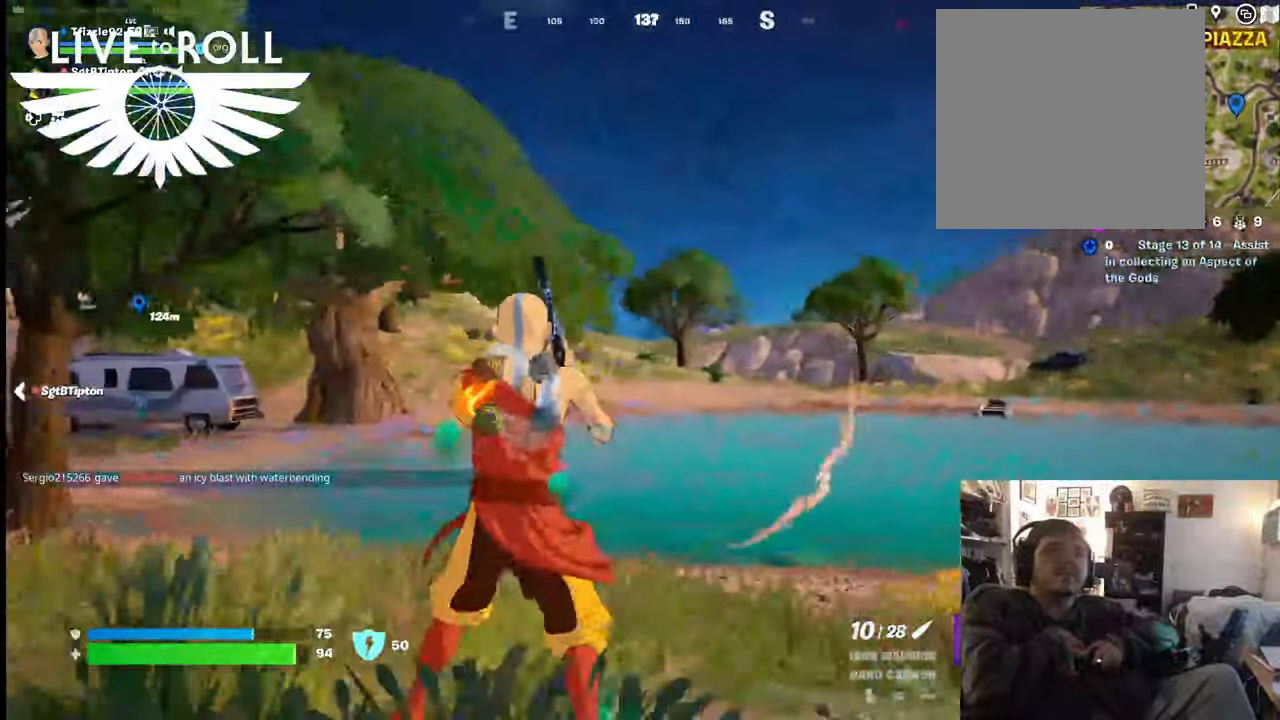
{"buttons": [], "left_stick": "down-right", "right_stick": "left", "events": []}
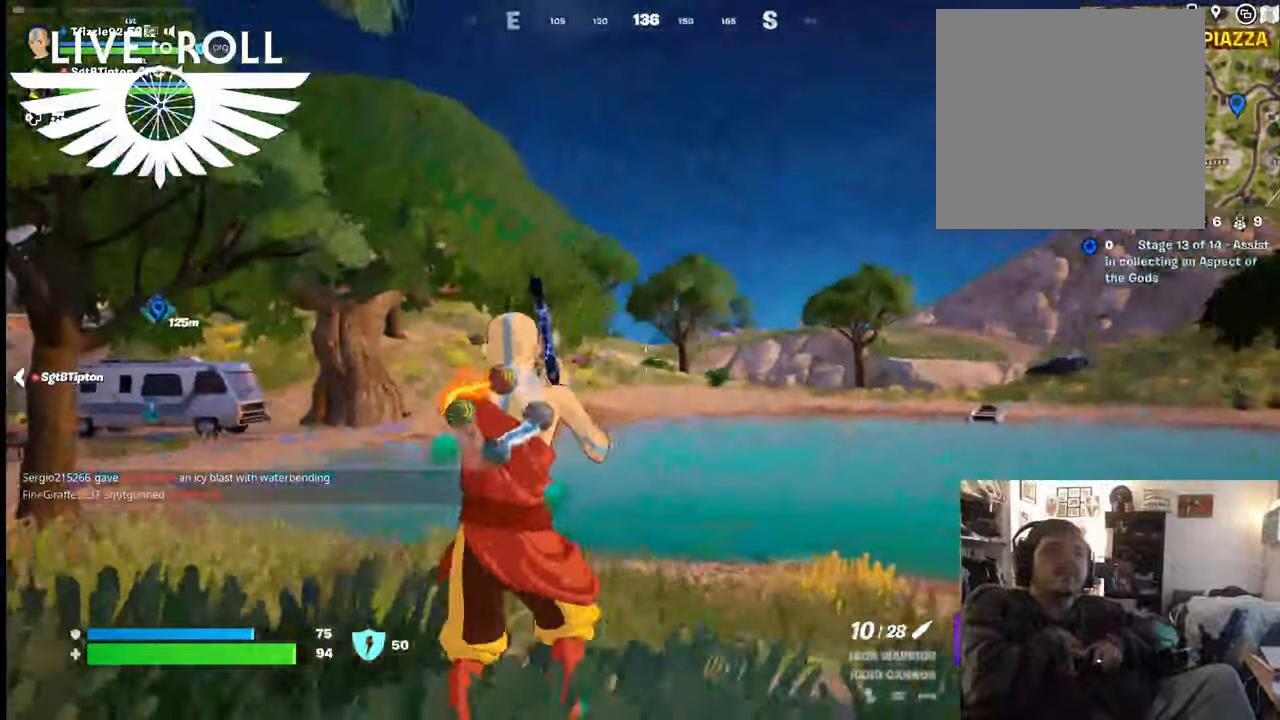
{"buttons": [], "left_stick": "down-right", "right_stick": "left", "events": []}
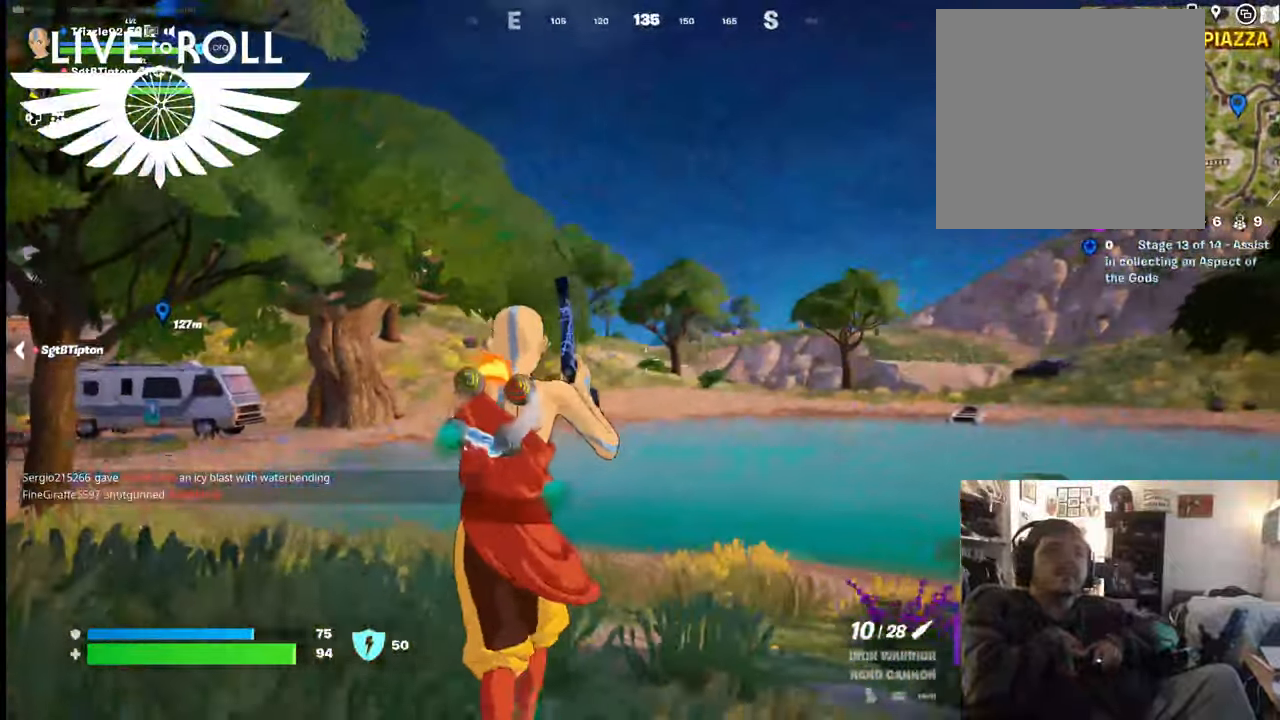
{"buttons": [], "left_stick": "down-right", "right_stick": "left", "events": []}
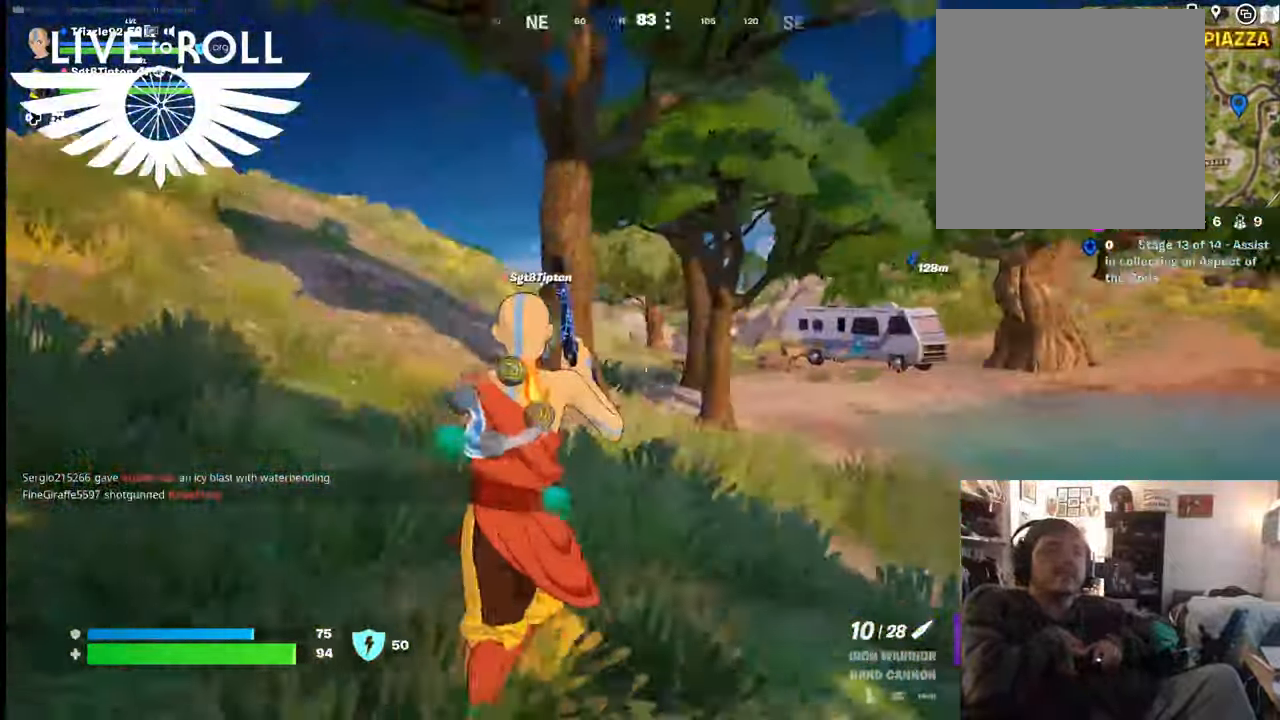
{"buttons": [], "left_stick": "down", "right_stick": "right", "events": [[134, "right_stick", "center"], [234, "left_stick", "down"], [500, "right_stick", "right"]]}
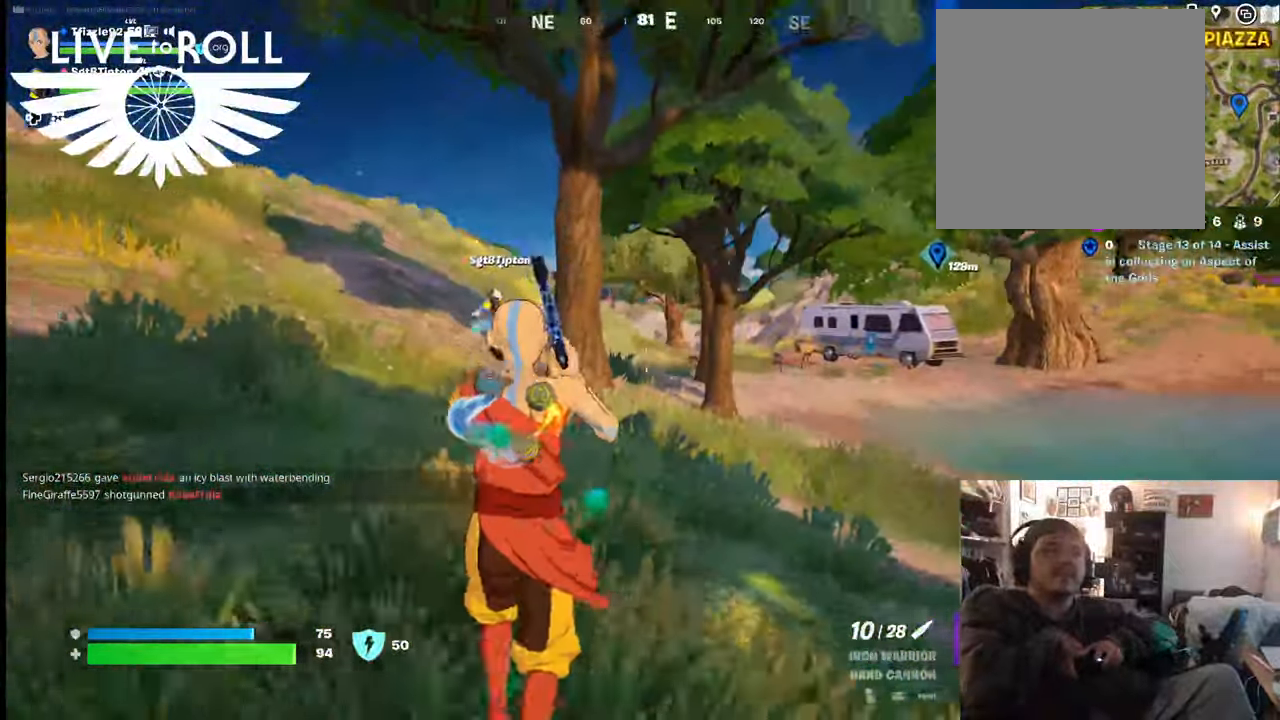
{"buttons": [], "left_stick": "center", "right_stick": "right", "events": [[367, "left_stick", "center"]]}
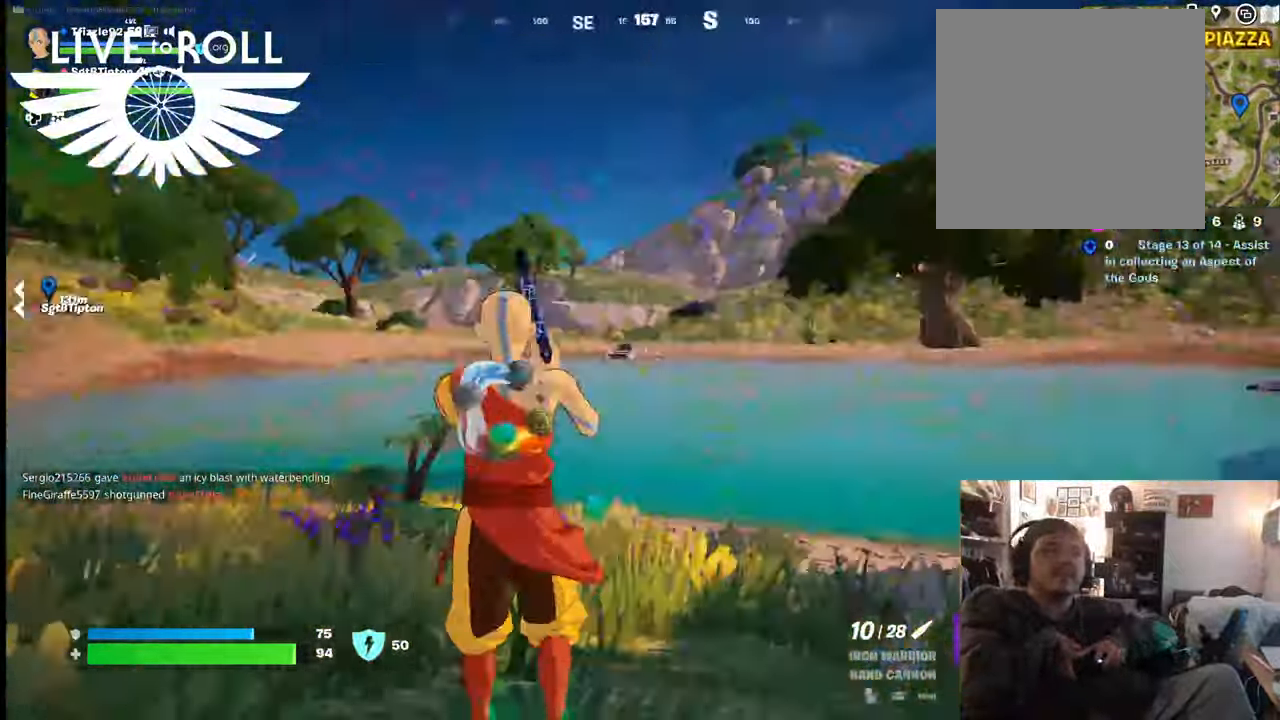
{"buttons": [], "left_stick": "up", "right_stick": "right", "events": [[167, "left_stick", "up-right"], [400, "left_stick", "up"]]}
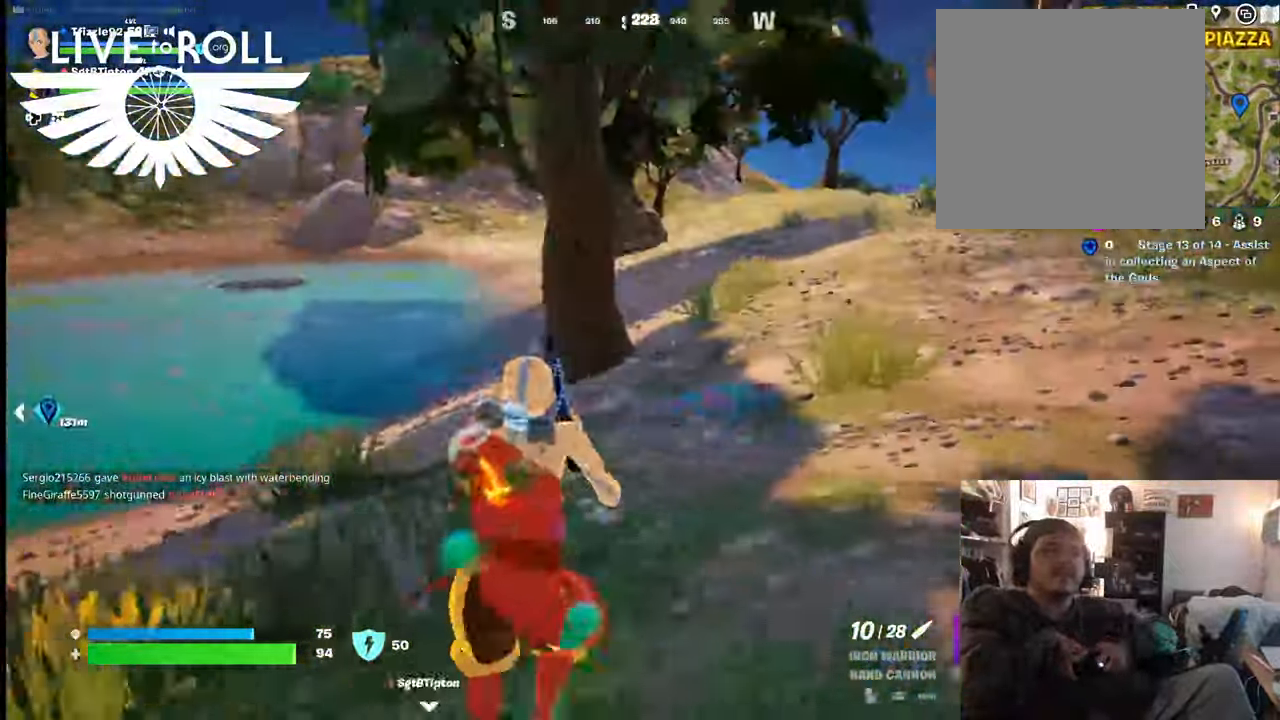
{"buttons": [], "left_stick": "up", "right_stick": "right", "events": []}
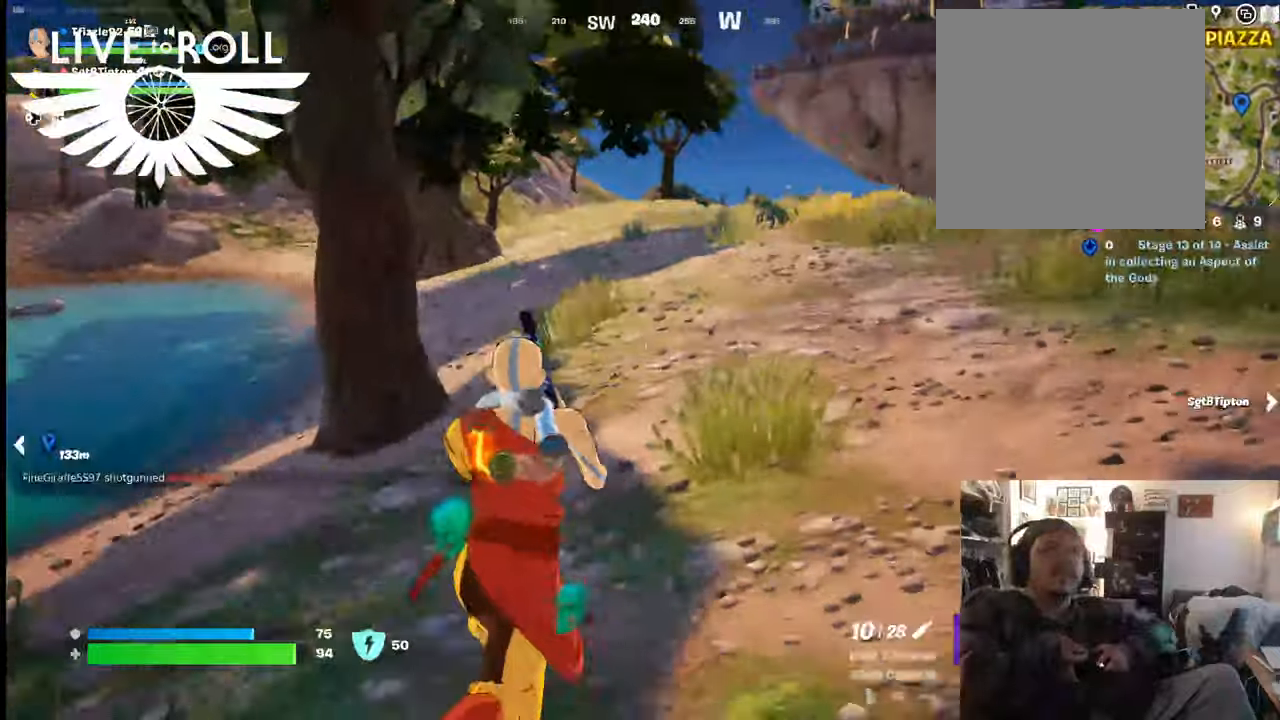
{"buttons": [], "left_stick": "up", "right_stick": "up-left", "events": [[434, "right_stick", "center"], [500, "right_stick", "up-left"]]}
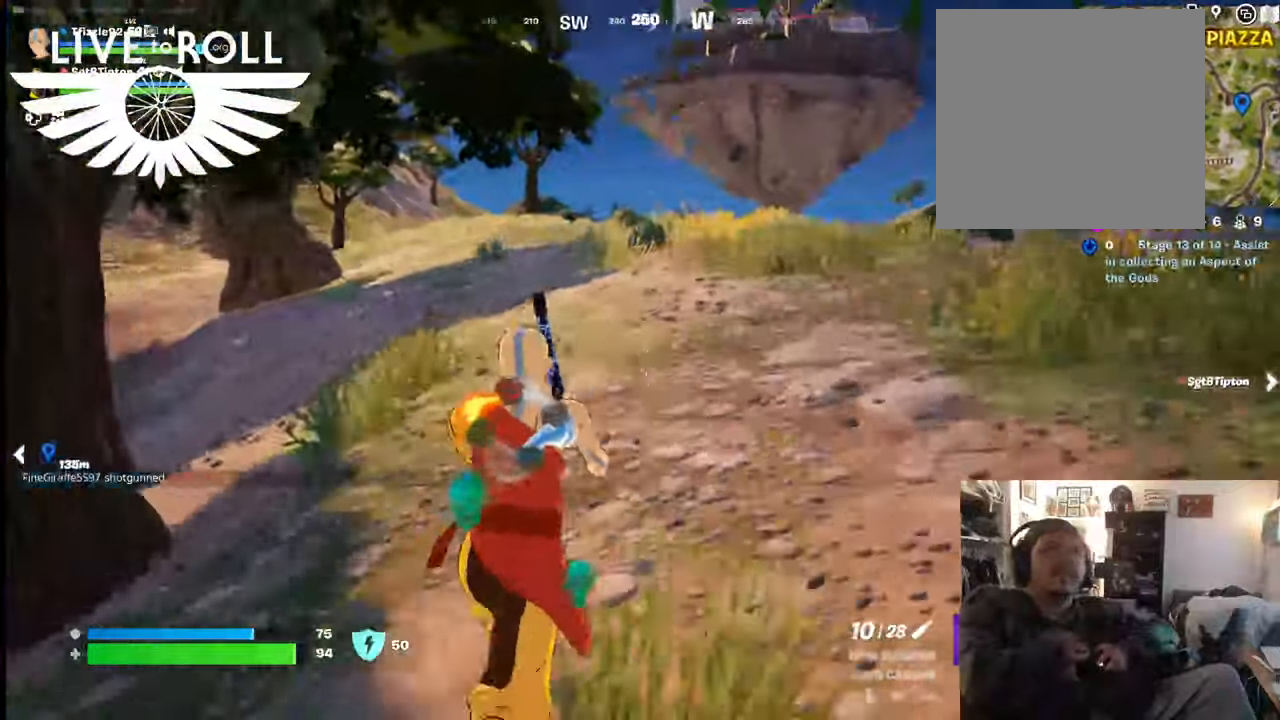
{"buttons": [], "left_stick": "up-left", "right_stick": "up-left", "events": [[400, "left_stick", "up-left"]]}
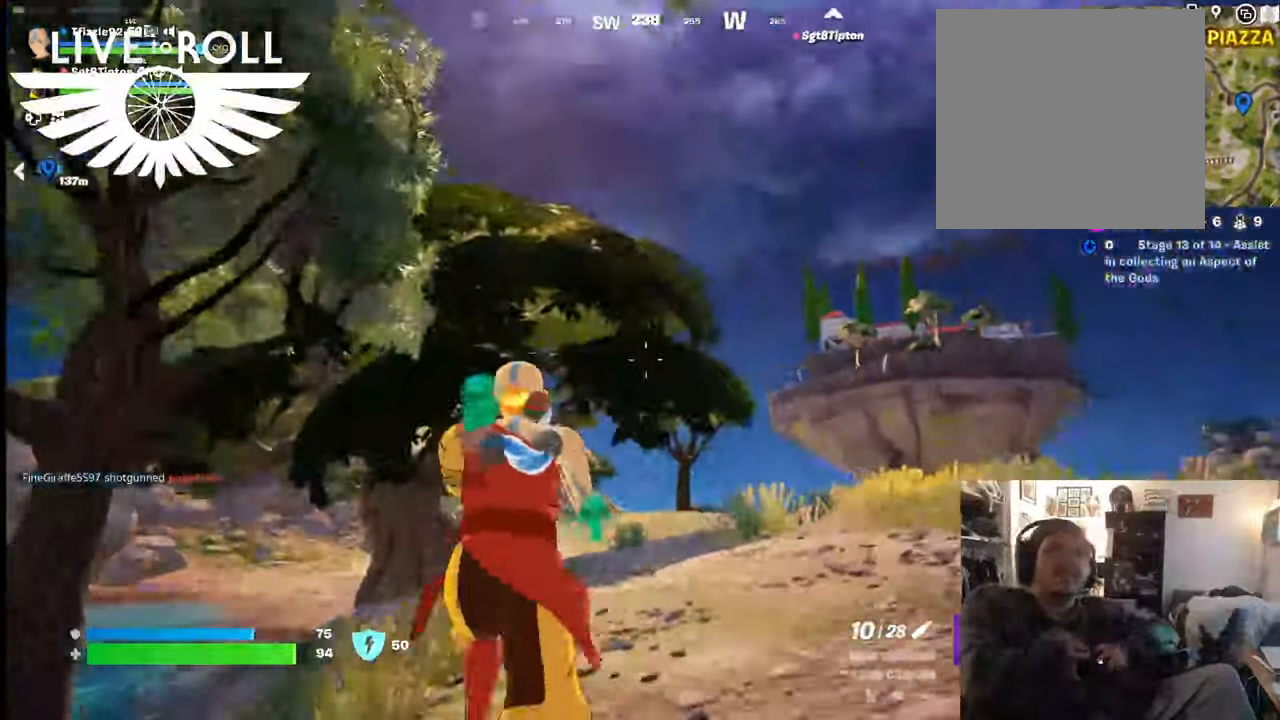
{"buttons": [], "left_stick": "up-left", "right_stick": "center", "events": [[34, "right_stick", "center"]]}
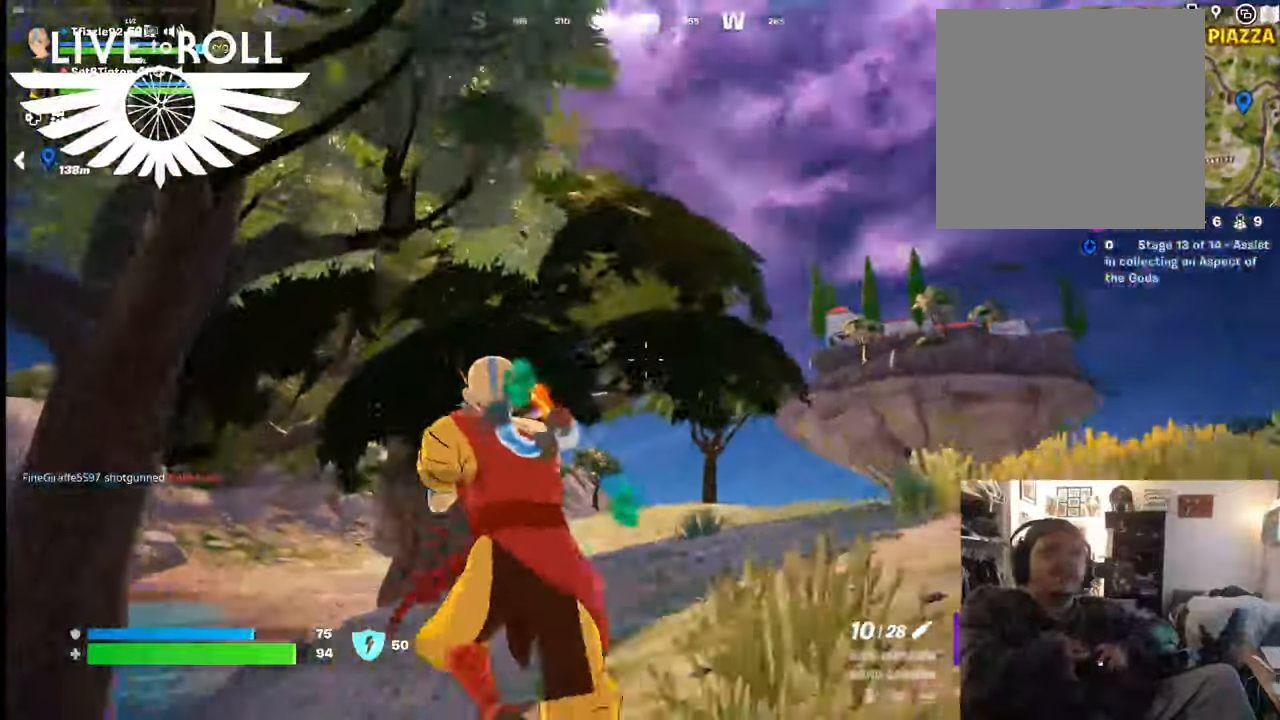
{"buttons": [], "left_stick": "up-left", "right_stick": "right", "events": [[100, "right_stick", "right"]]}
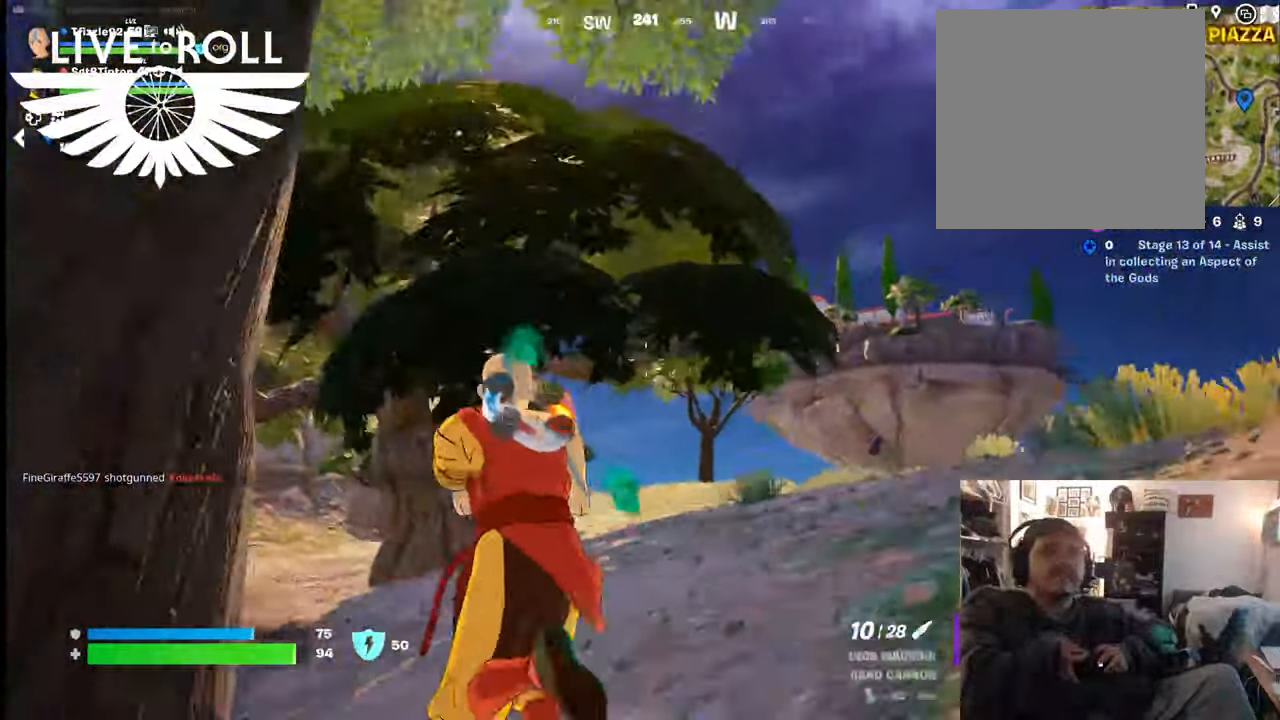
{"buttons": [], "left_stick": "up", "right_stick": "right", "events": [[167, "left_stick", "up"]]}
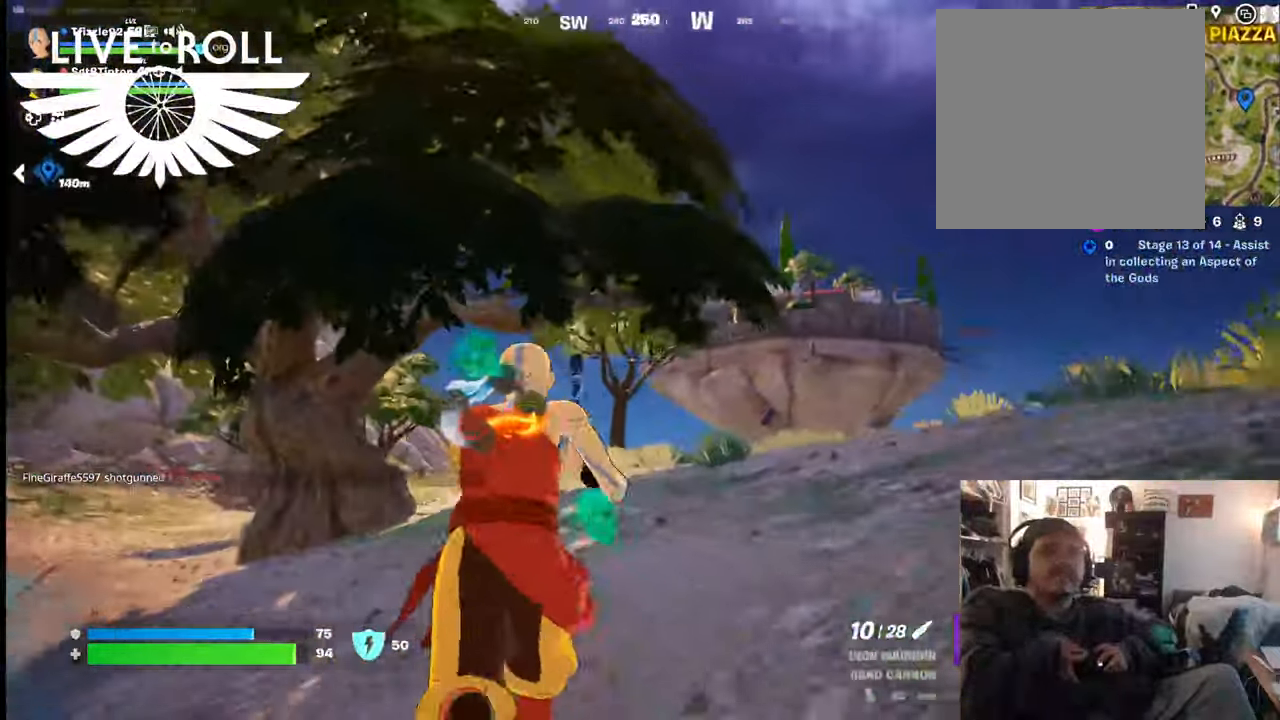
{"buttons": [], "left_stick": "up", "right_stick": "right", "events": []}
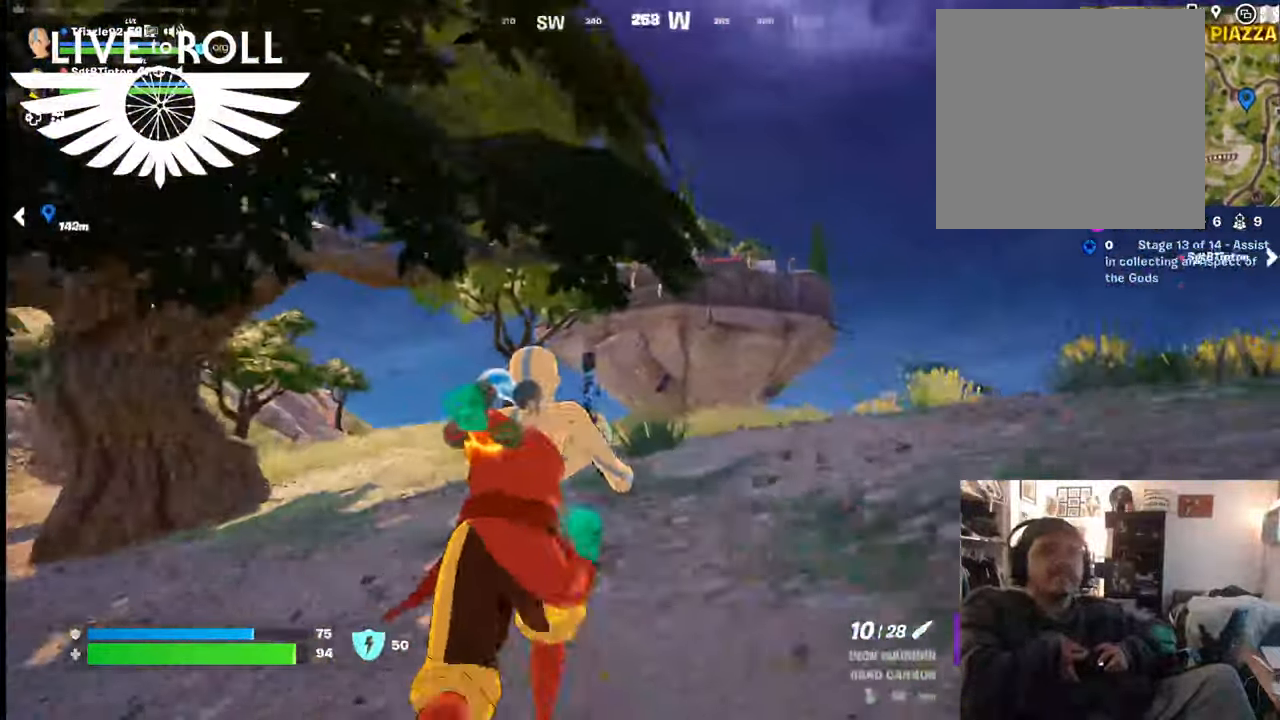
{"buttons": [], "left_stick": "up", "right_stick": "right", "events": []}
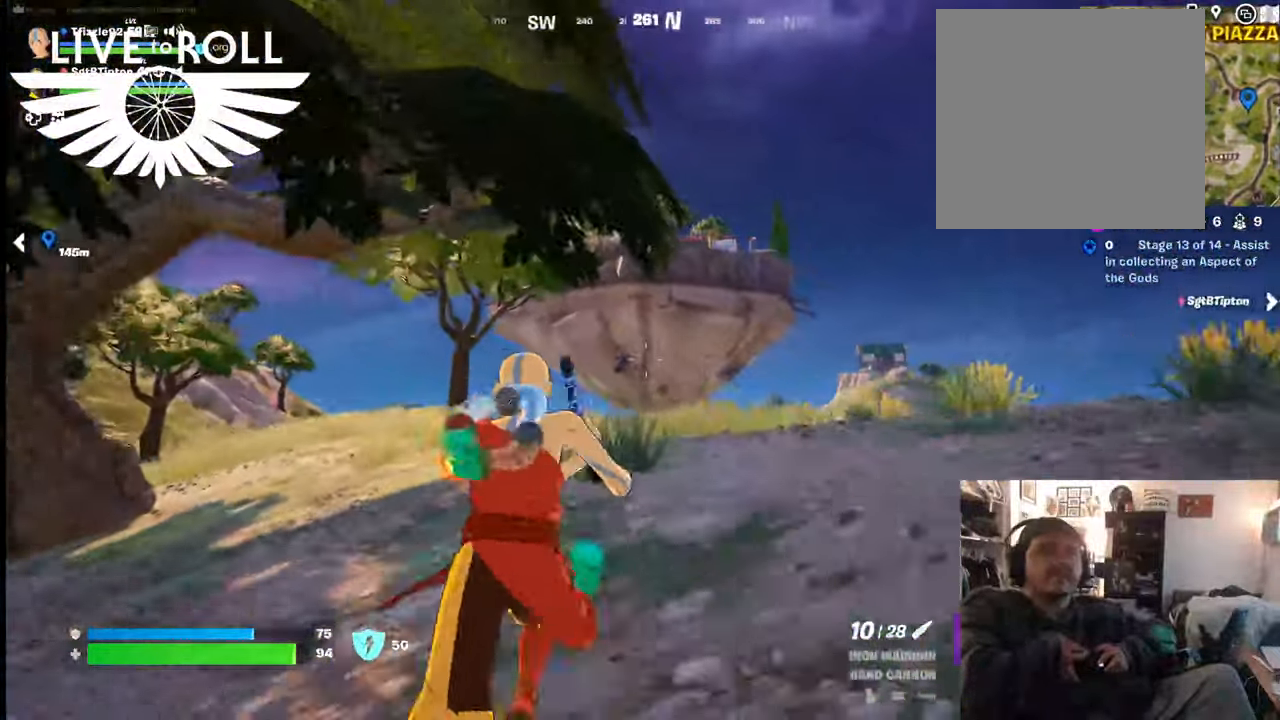
{"buttons": [], "left_stick": "up", "right_stick": "down-right", "events": [[34, "right_stick", "down-right"]]}
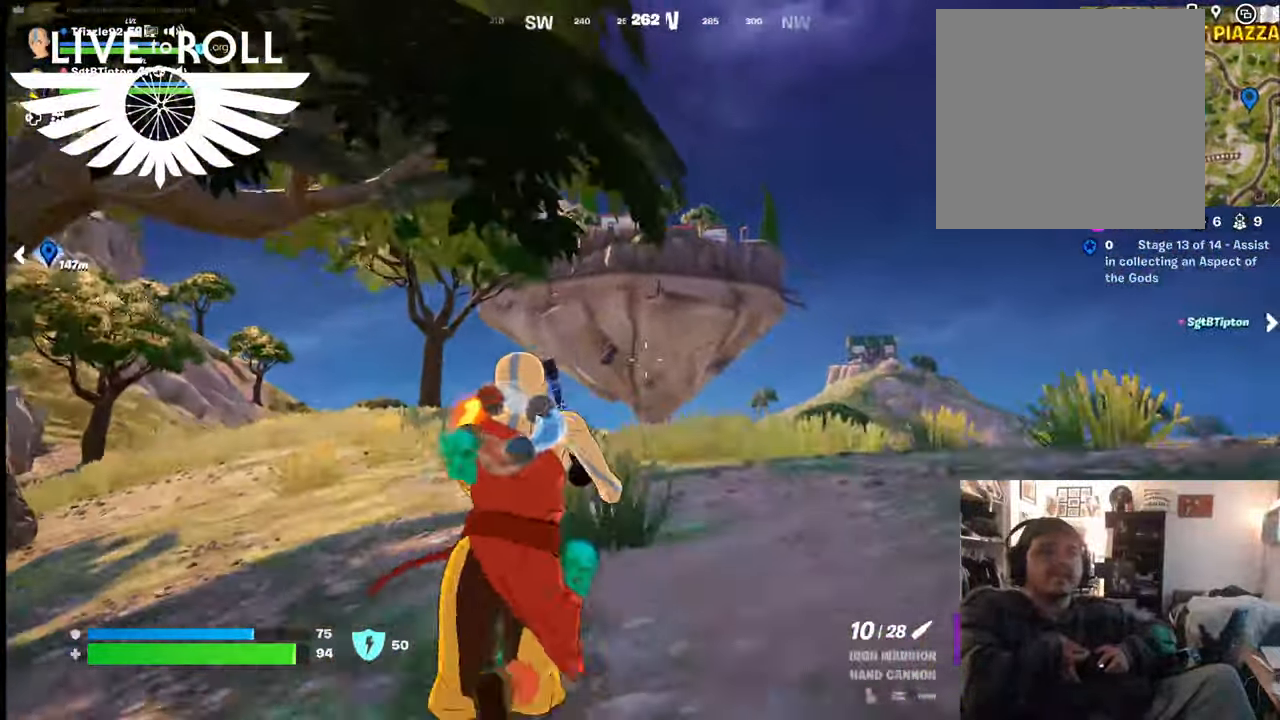
{"buttons": [], "left_stick": "up", "right_stick": "down", "events": [[500, "right_stick", "down"]]}
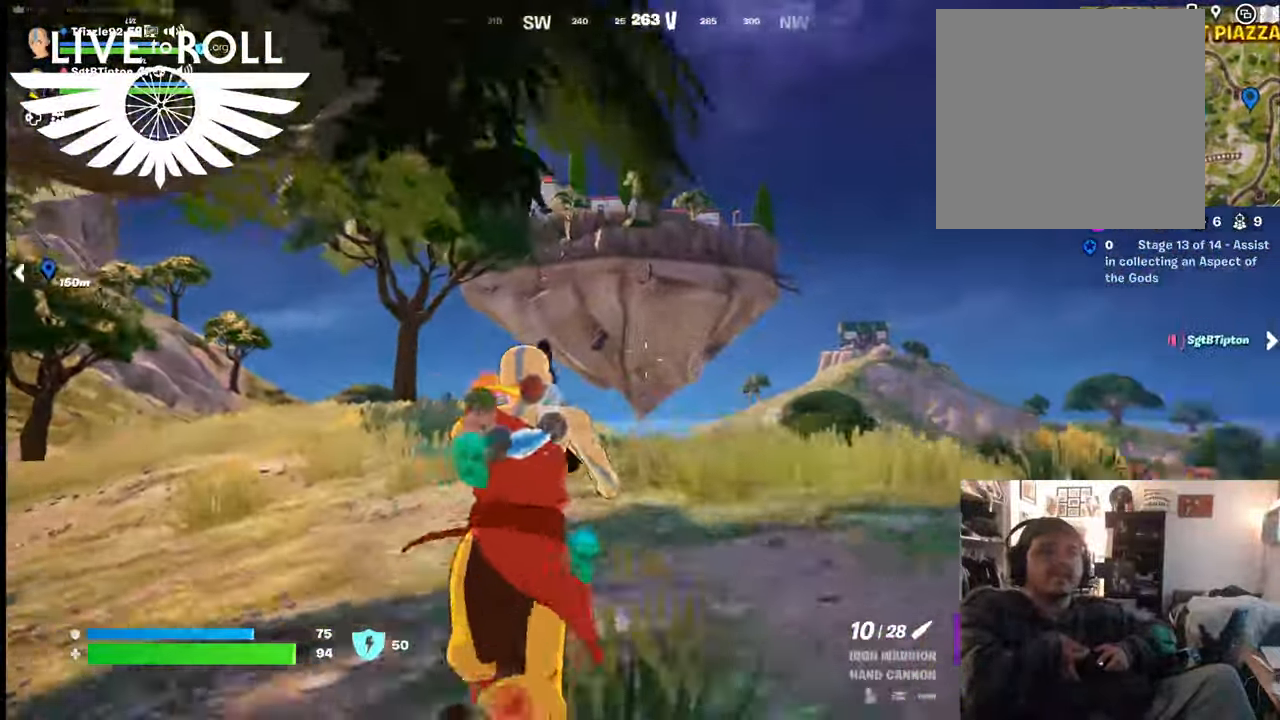
{"buttons": [], "left_stick": "up", "right_stick": "down", "events": []}
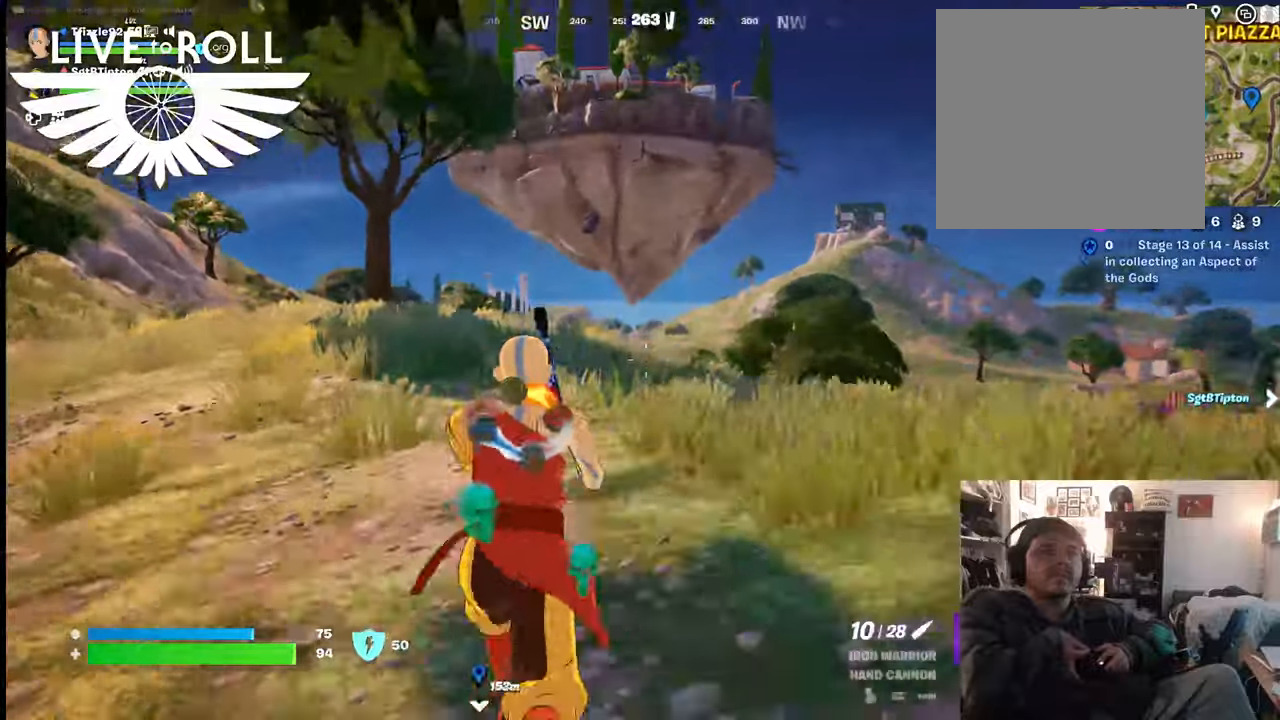
{"buttons": [], "left_stick": "up-left", "right_stick": "down", "events": [[67, "left_stick", "up-left"]]}
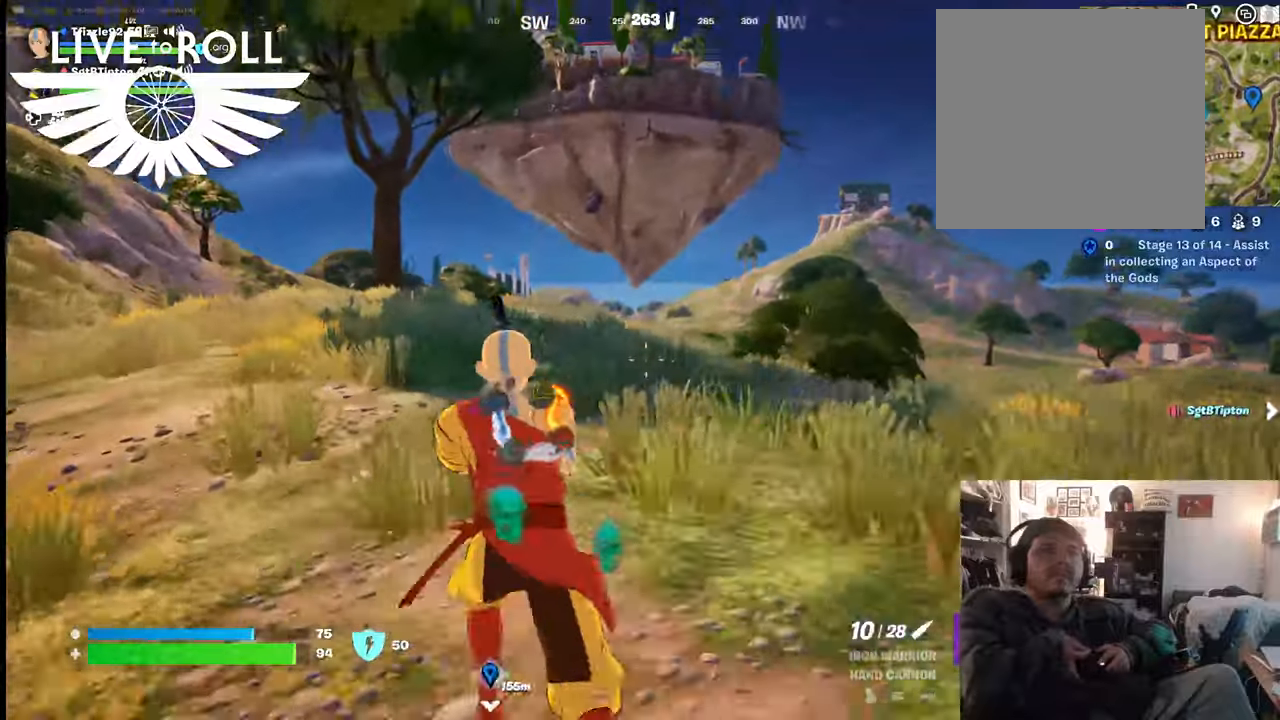
{"buttons": [], "left_stick": "up-left", "right_stick": "down", "events": []}
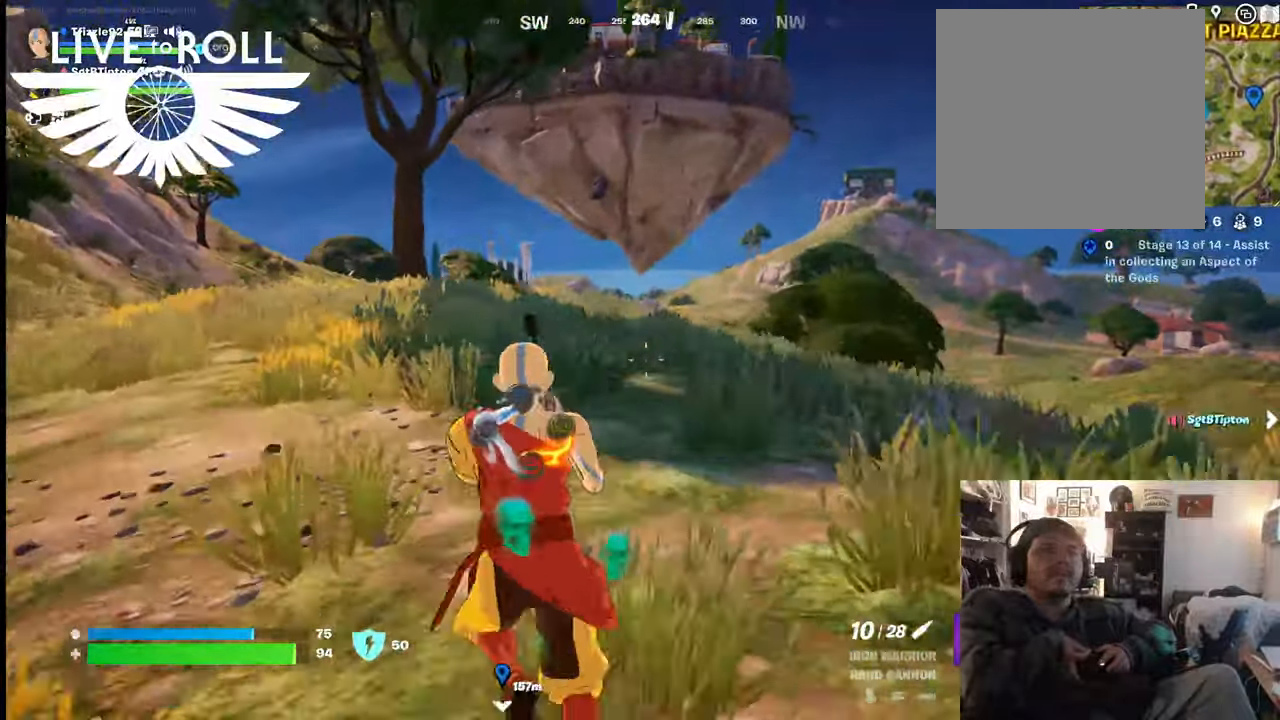
{"buttons": [], "left_stick": "up", "right_stick": "down", "events": [[400, "left_stick", "up"]]}
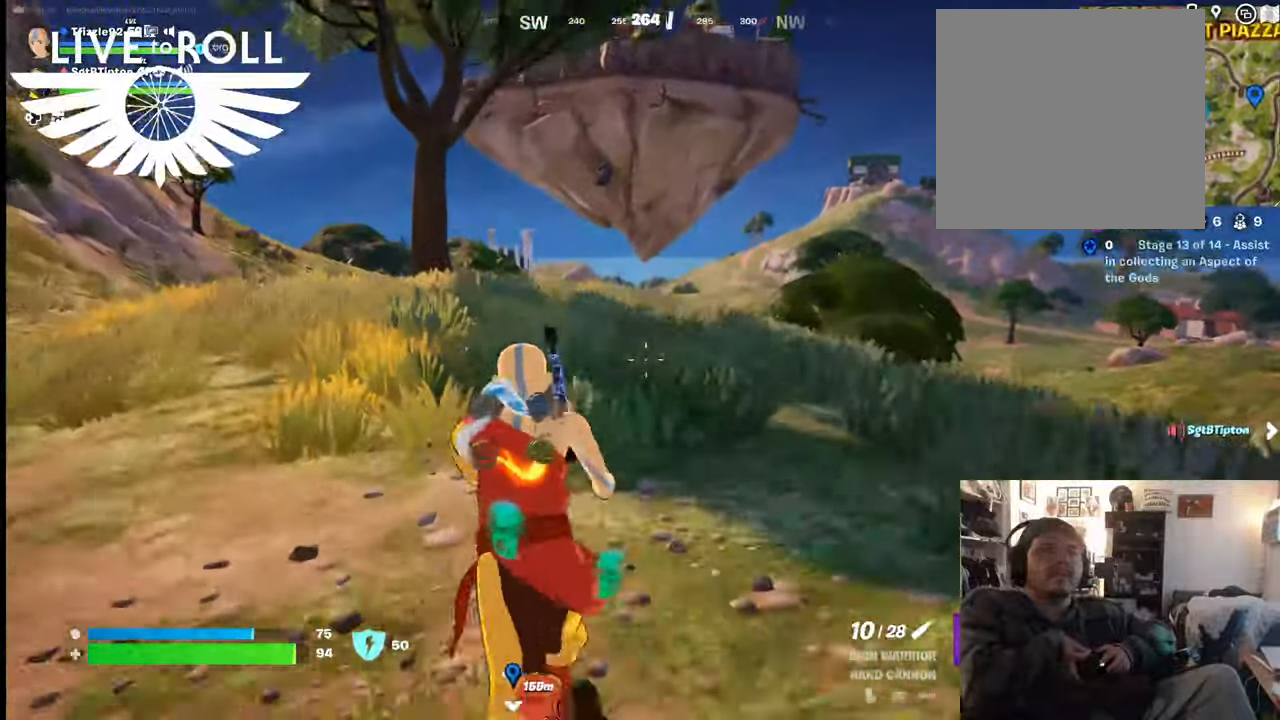
{"buttons": [], "left_stick": "up", "right_stick": "down", "events": []}
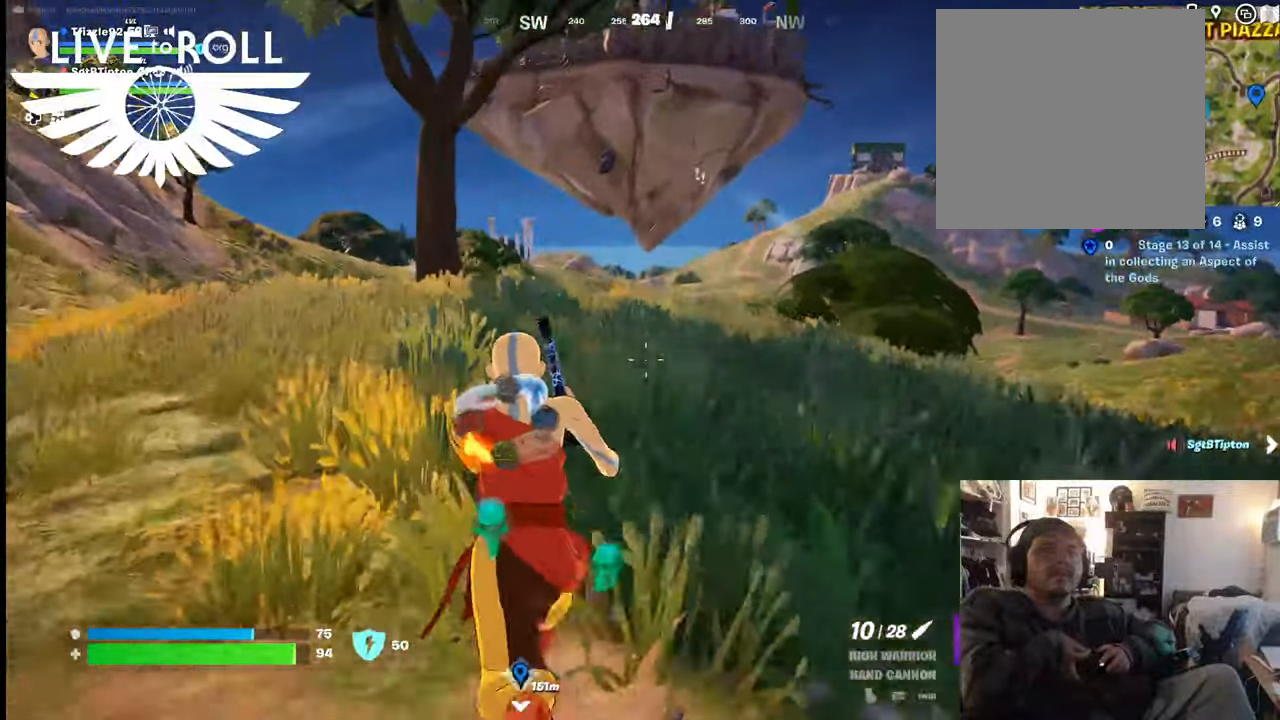
{"buttons": [], "left_stick": "up", "right_stick": "down", "events": []}